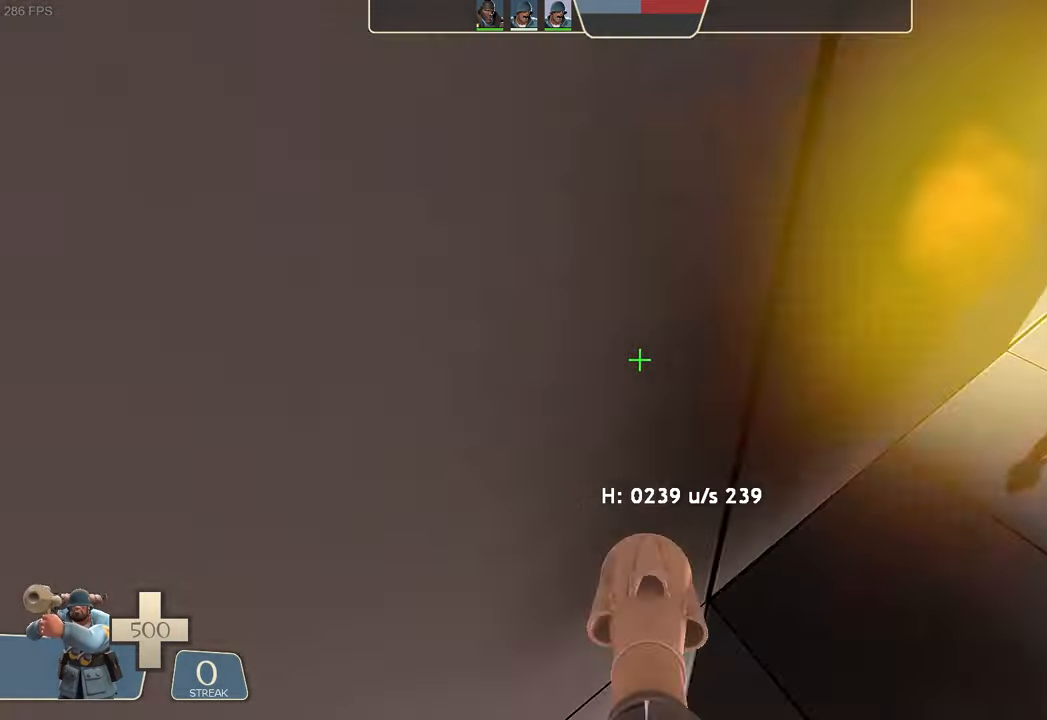
Gameplay with a controller (Xbox layout); each line is a JSON object with the inputs held at the frame after it (dt_ms = milliseconds from this image to that frame). "events" lists button and stick changes between this image and that frame as [ms after this image, input, new state], when the widget could be followed in between. Not read: L3 R3 SELECT.
{"dt_ms": 500, "buttons": ["L1", "R2"], "left_stick": "up-right", "right_stick": "up-left", "events": [[50, "right_stick", "left"], [200, "left_stick", "up-left"], [250, "left_stick", "center"], [317, "left_stick", "up-right"], [433, "right_stick", "up-left"]]}
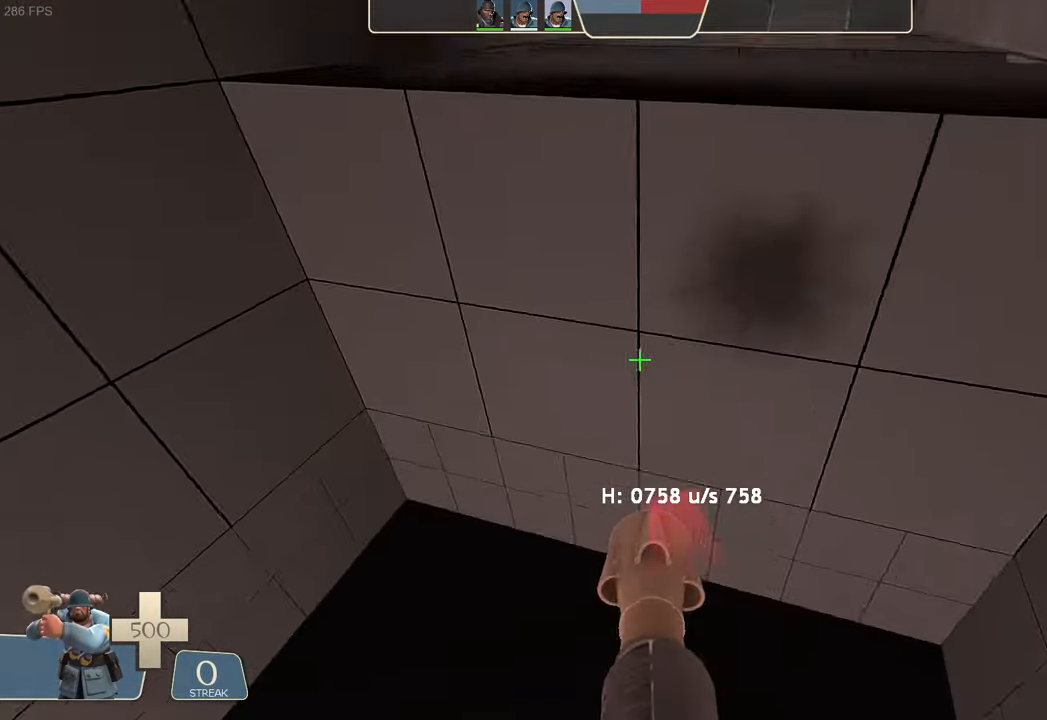
{"dt_ms": 500, "buttons": ["L1", "R2"], "left_stick": "right", "right_stick": "down", "events": [[33, "R2", "up"], [67, "right_stick", "up"], [317, "R2", "down"], [350, "right_stick", "down"], [400, "left_stick", "right"]]}
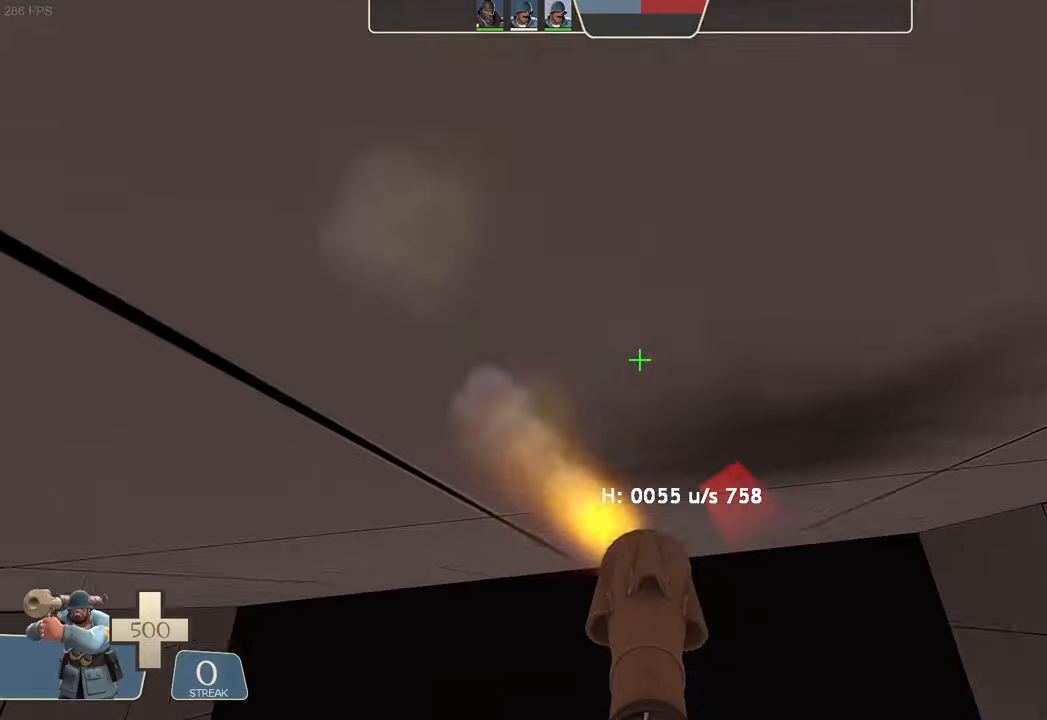
{"dt_ms": 500, "buttons": [], "left_stick": "up", "right_stick": "center", "events": [[50, "left_stick", "up-right"], [50, "right_stick", "center"], [84, "R2", "up"], [217, "left_stick", "center"], [300, "L1", "up"], [434, "left_stick", "up"]]}
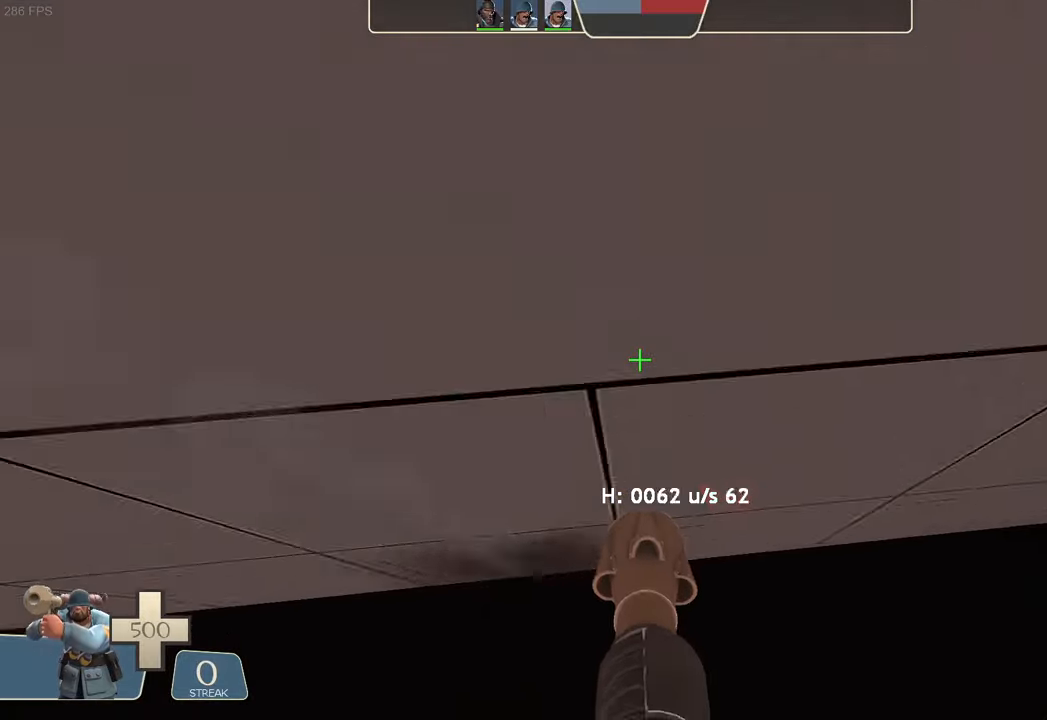
{"dt_ms": 500, "buttons": ["L2", "R1"], "left_stick": "center", "right_stick": "right"}
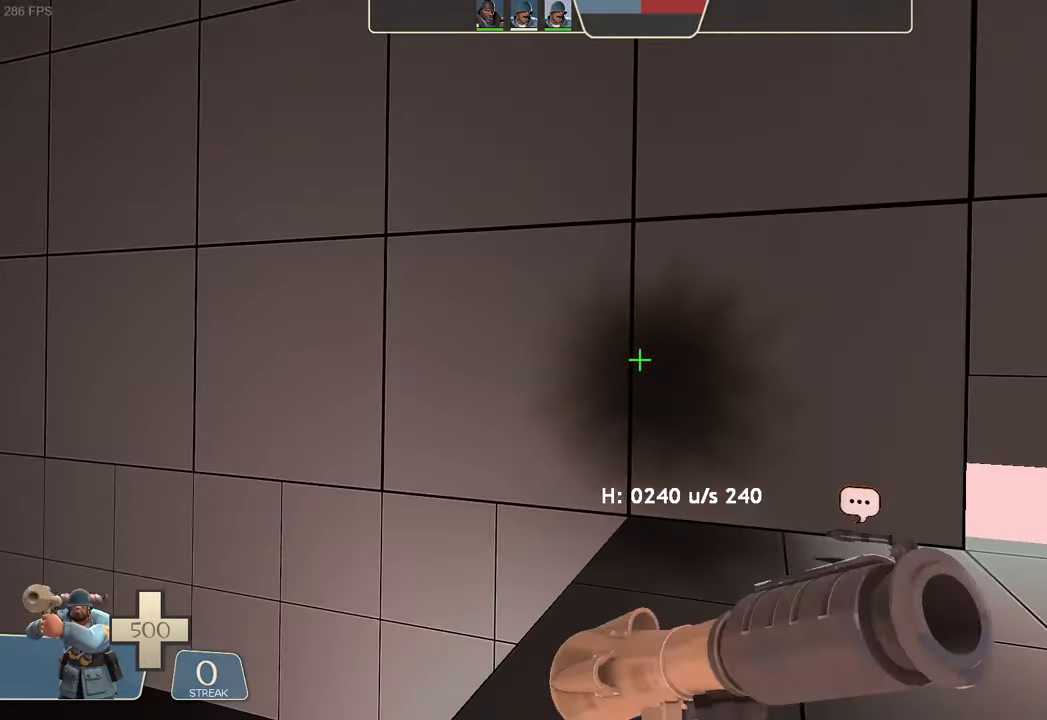
{"dt_ms": 500, "buttons": ["A", "R1"], "left_stick": "center", "right_stick": "center"}
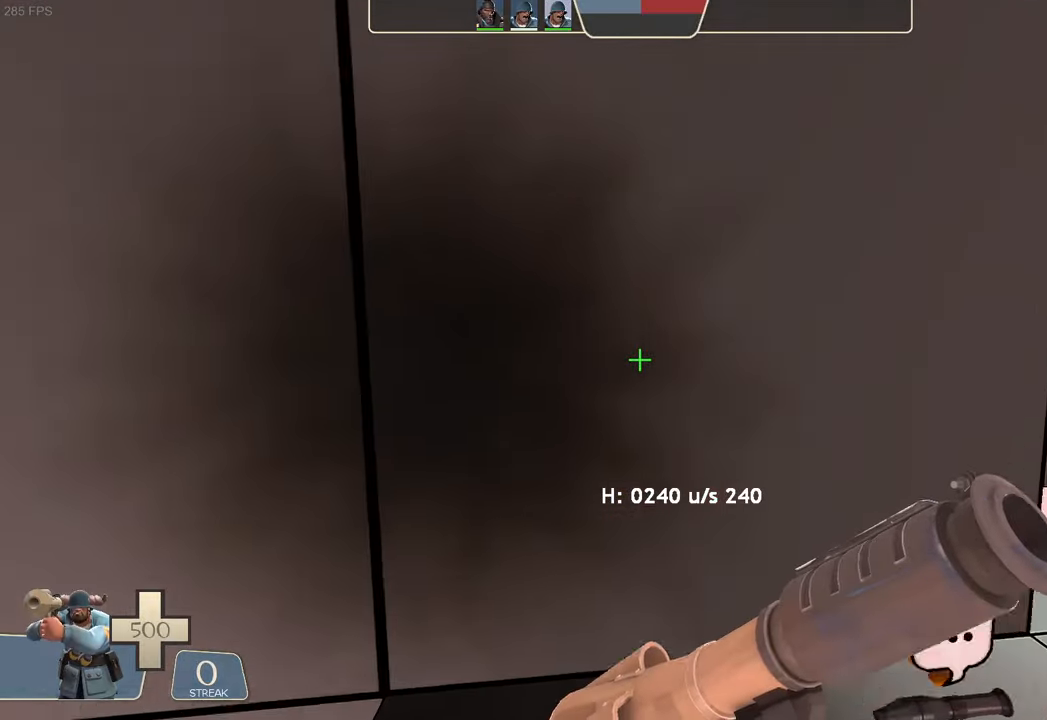
{"dt_ms": 500, "buttons": ["L1", "R2"], "left_stick": "left", "right_stick": "left"}
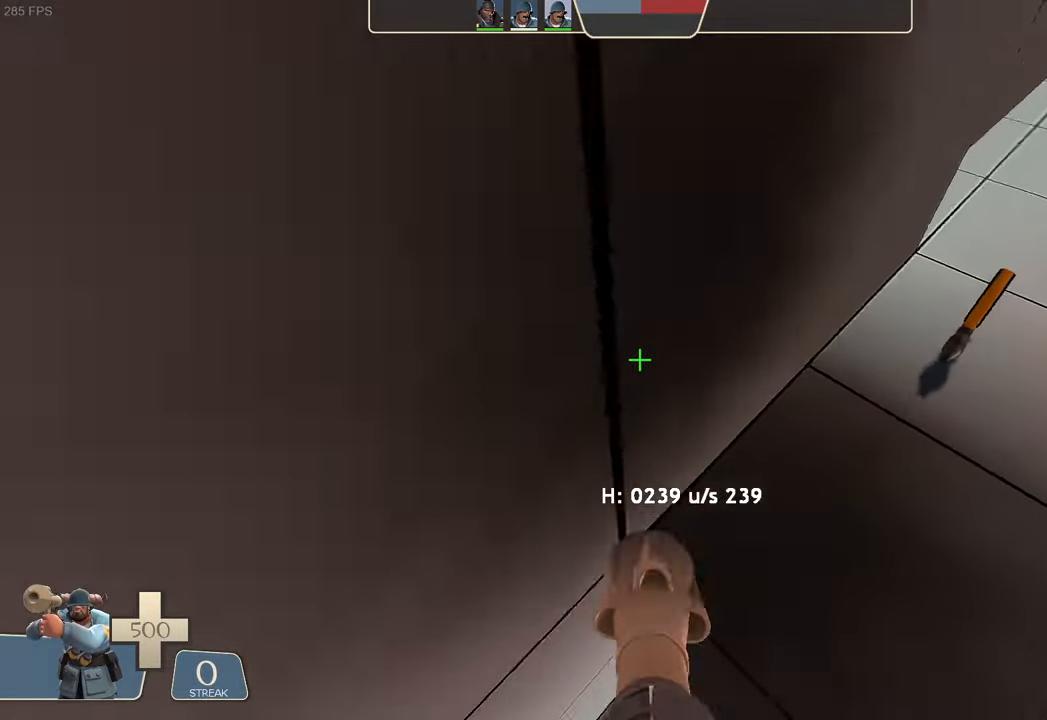
{"dt_ms": 500, "buttons": ["L1", "R2"], "left_stick": "up-right", "right_stick": "left", "events": [[250, "left_stick", "center"], [300, "left_stick", "up-left"], [350, "left_stick", "center"], [400, "left_stick", "up-right"]]}
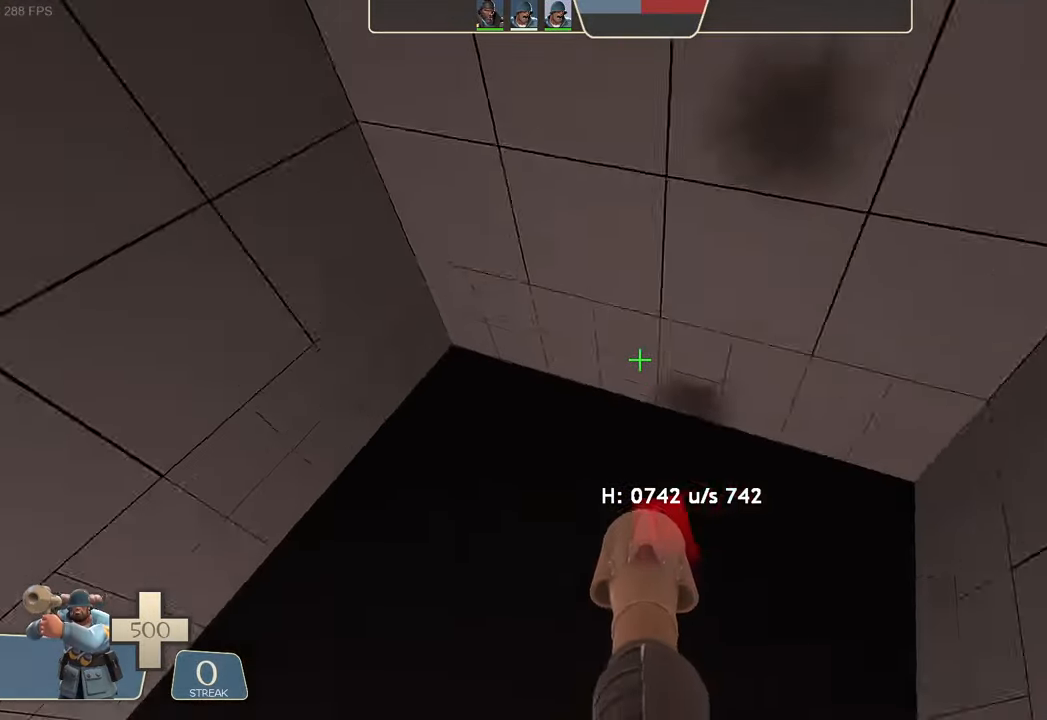
{"dt_ms": 500, "buttons": ["L1", "R2"], "left_stick": "up-right", "right_stick": "down"}
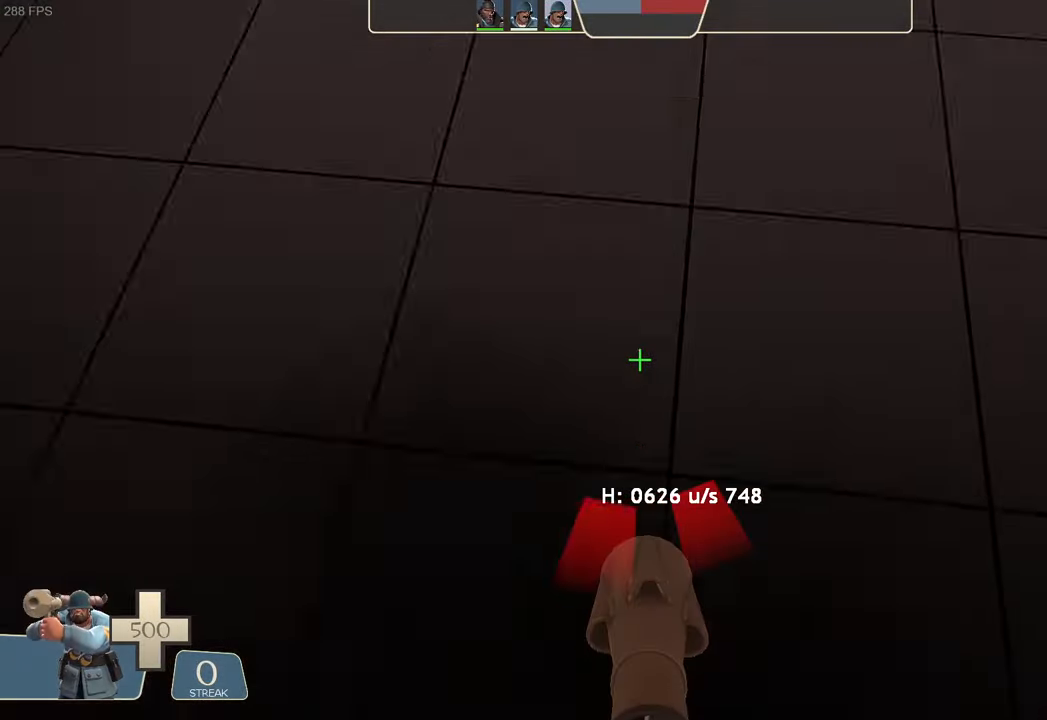
{"dt_ms": 500, "buttons": ["L1"], "left_stick": "right", "right_stick": "down-right"}
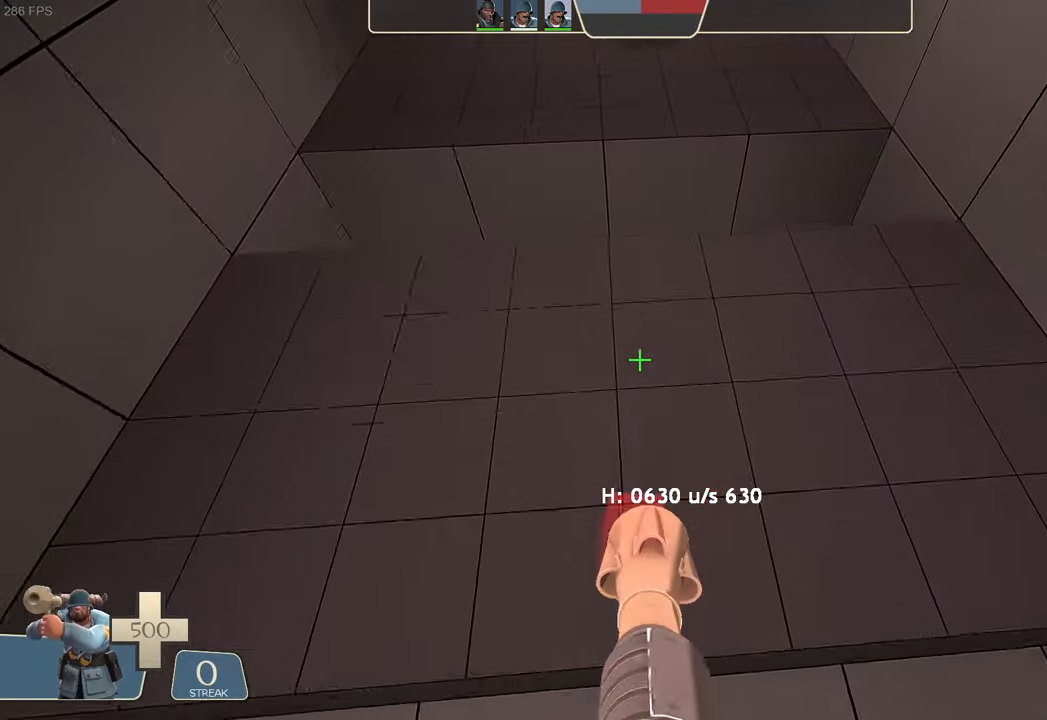
{"dt_ms": 500, "buttons": [], "left_stick": "center", "right_stick": "center", "events": [[100, "right_stick", "center"], [167, "left_stick", "center"], [400, "L1", "up"], [450, "R1", "down"], [500, "R1", "up"]]}
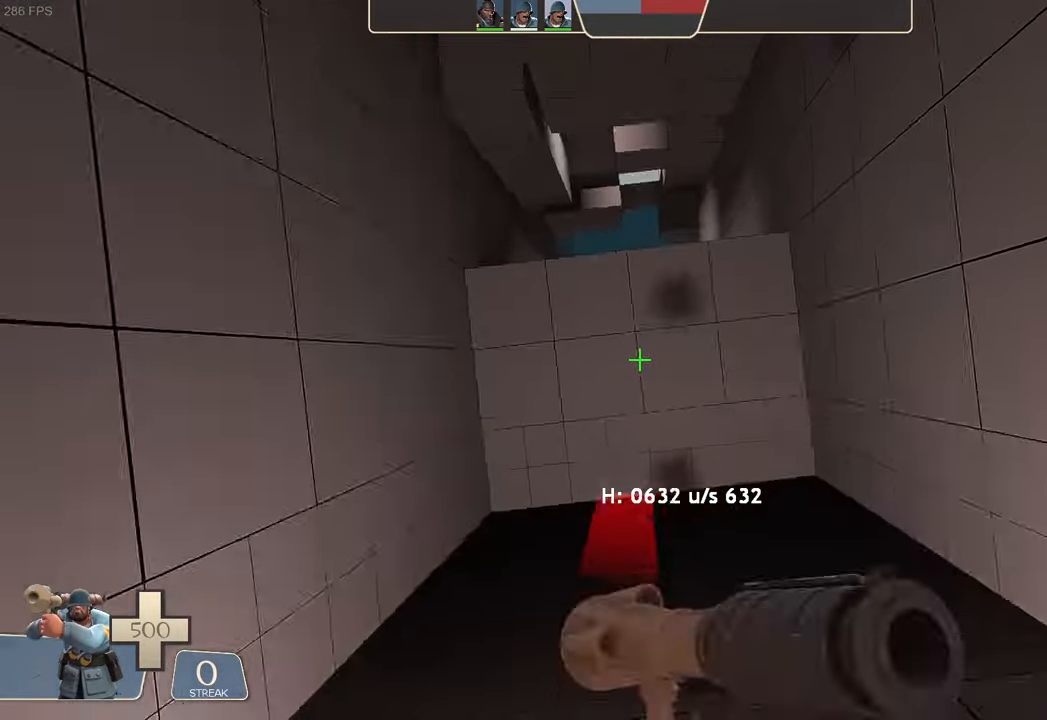
{"dt_ms": 1000, "buttons": ["R1"], "left_stick": "center", "right_stick": "center"}
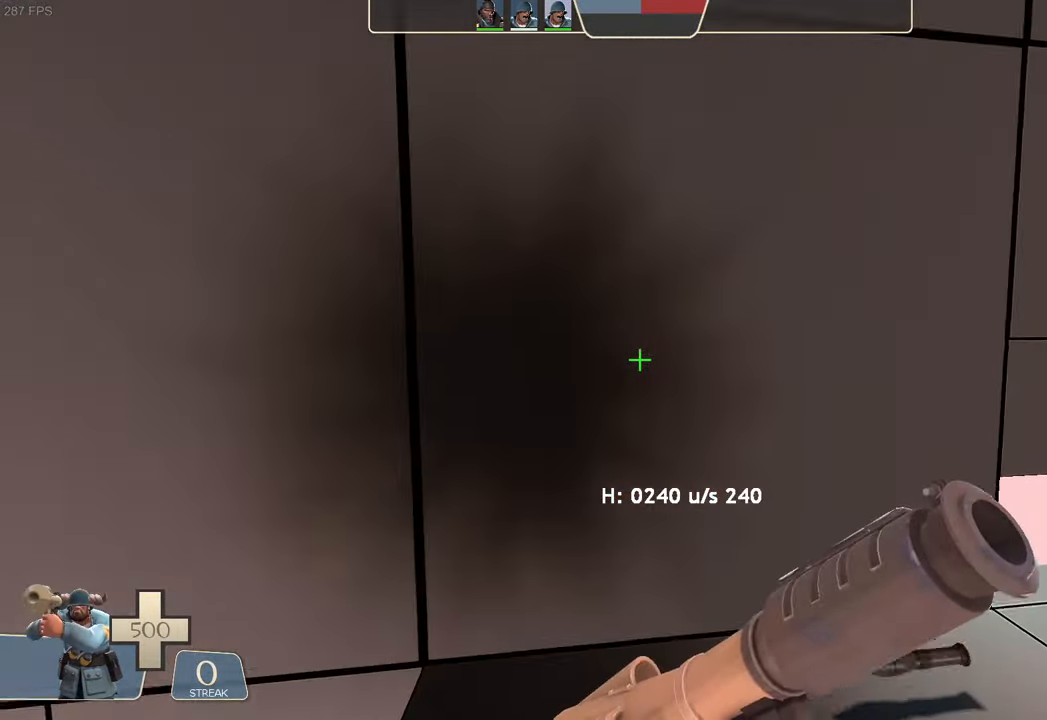
{"dt_ms": 500, "buttons": ["L1", "R2"], "left_stick": "down-left", "right_stick": "center", "events": [[83, "X", "down"], [100, "A", "down"], [100, "left_stick", "up"], [116, "DPAD_RIGHT", "down"], [133, "DPAD_RIGHT", "up"], [166, "A", "up"], [166, "R1", "up"], [250, "right_stick", "up-right"], [266, "left_stick", "left"], [366, "X", "up"], [400, "left_stick", "down-left"], [416, "L1", "down"], [500, "R2", "down"], [500, "right_stick", "center"]]}
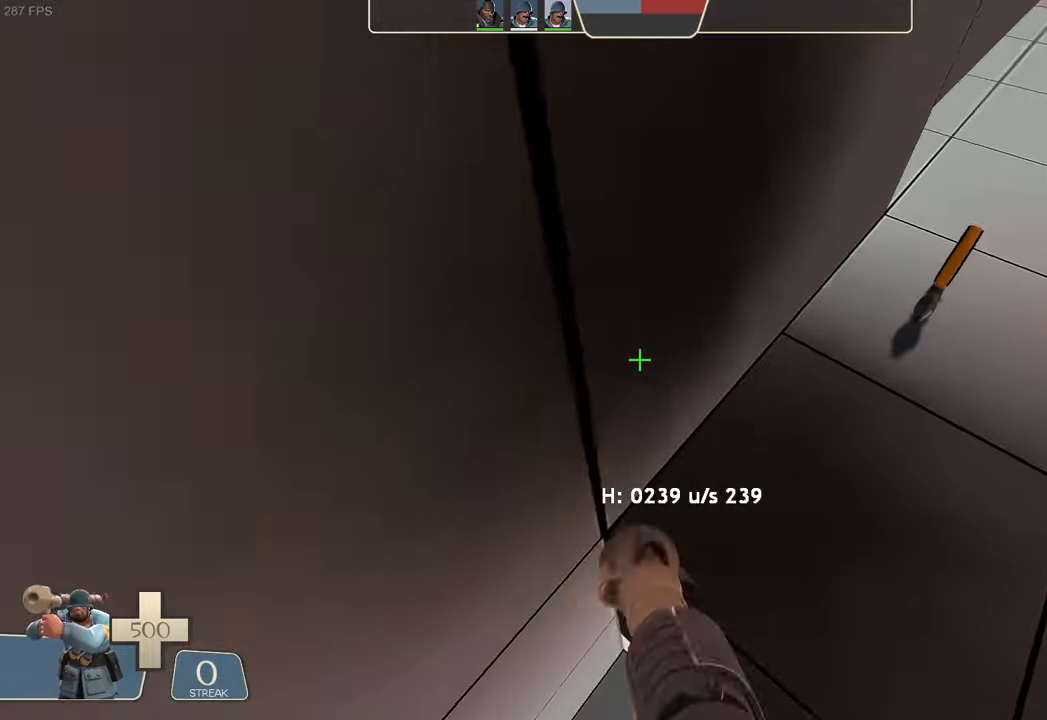
{"dt_ms": 500, "buttons": ["L1", "R2"], "left_stick": "up-right", "right_stick": "left", "events": [[16, "right_stick", "left"], [33, "left_stick", "left"], [350, "left_stick", "center"], [483, "left_stick", "up-right"]]}
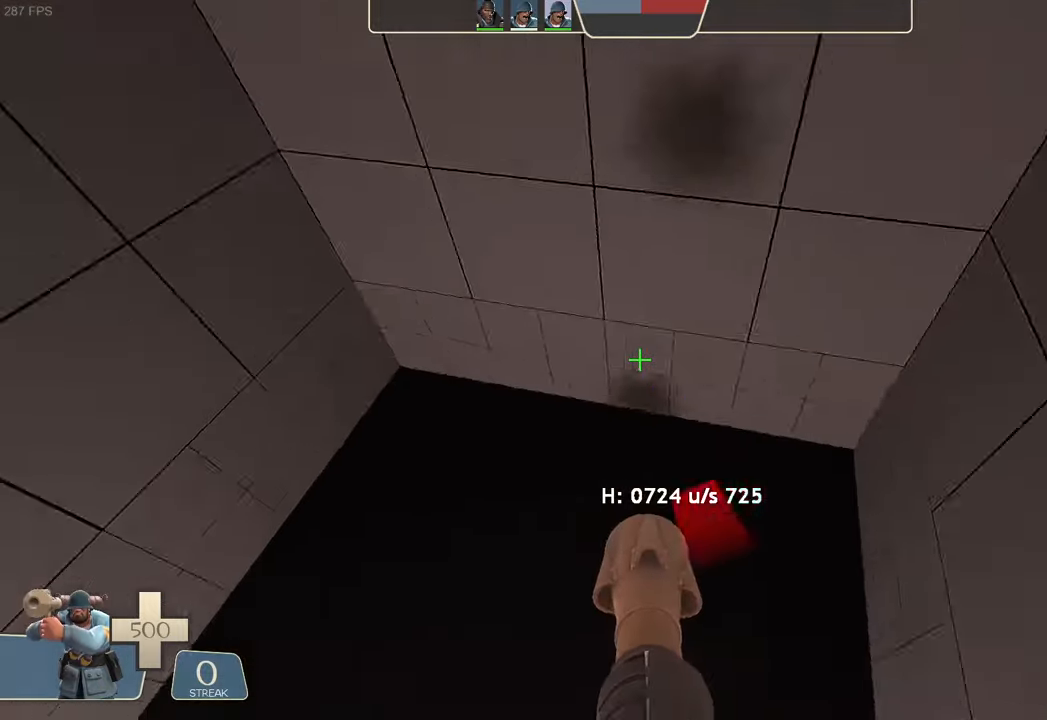
{"dt_ms": 500, "buttons": ["L1", "R2"], "left_stick": "right", "right_stick": "down", "events": [[66, "right_stick", "center"], [133, "R2", "up"], [150, "left_stick", "right"], [416, "R2", "down"], [483, "right_stick", "down"]]}